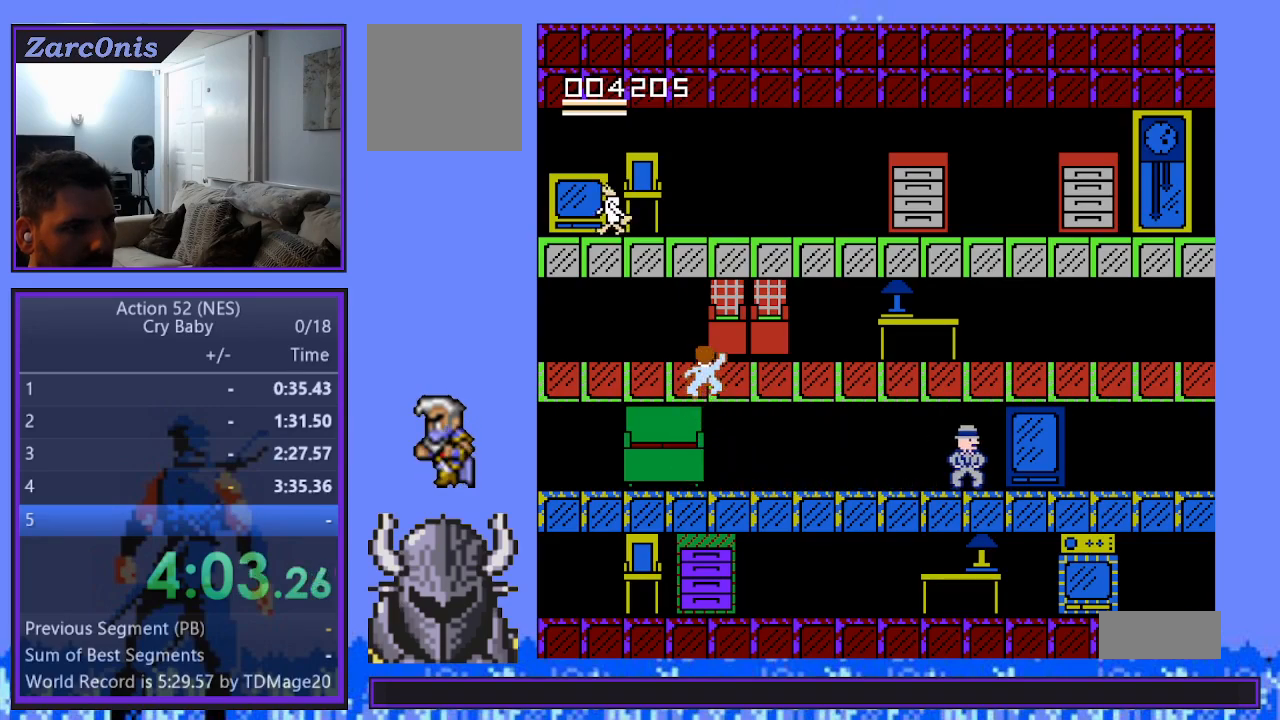
Gameplay with a controller (Xbox layout); each line is a JSON object with the inputs held at the frame after it. "events" lists button and stick changes between this image and that frame as [ms after this image, input, new state], when the widget could be followed in between. Not read: left_stick right_stick.
{"buttons": ["DPAD_DOWN"], "events": [[33, "DPAD_UP", "up"], [83, "DPAD_DOWN", "down"]]}
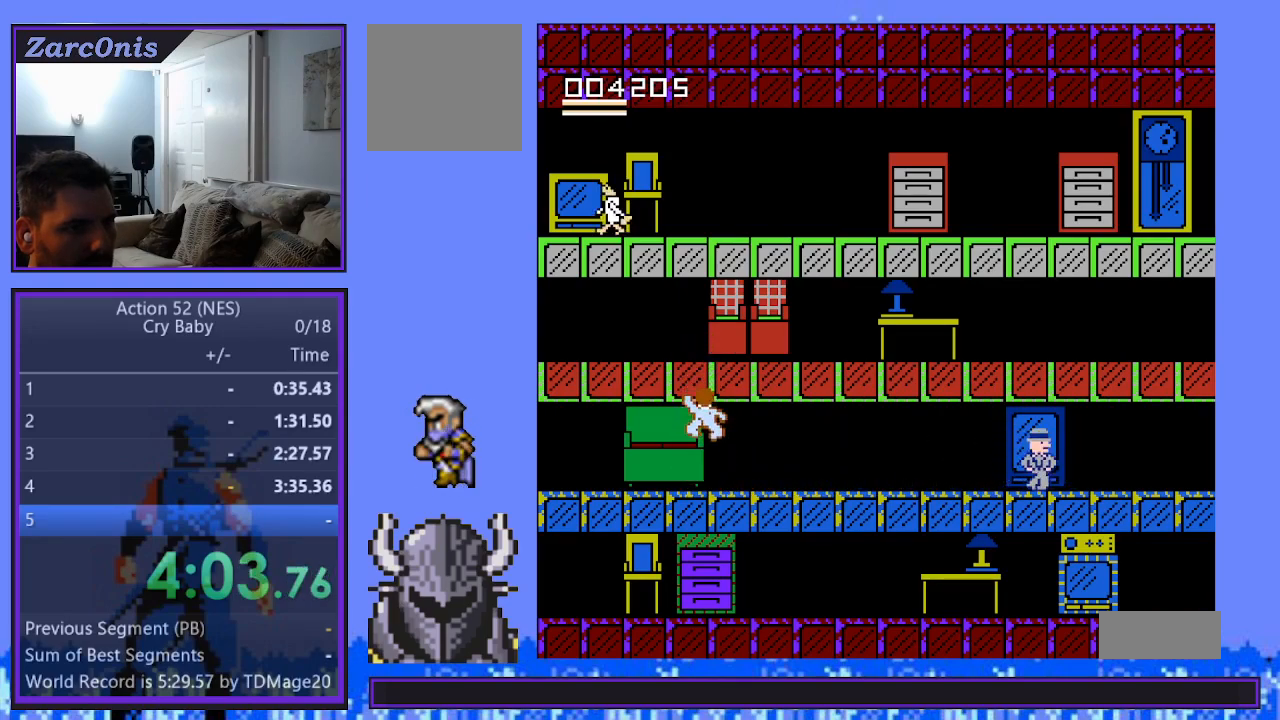
{"buttons": ["DPAD_RIGHT"], "events": [[317, "DPAD_RIGHT", "down"], [333, "DPAD_DOWN", "up"]]}
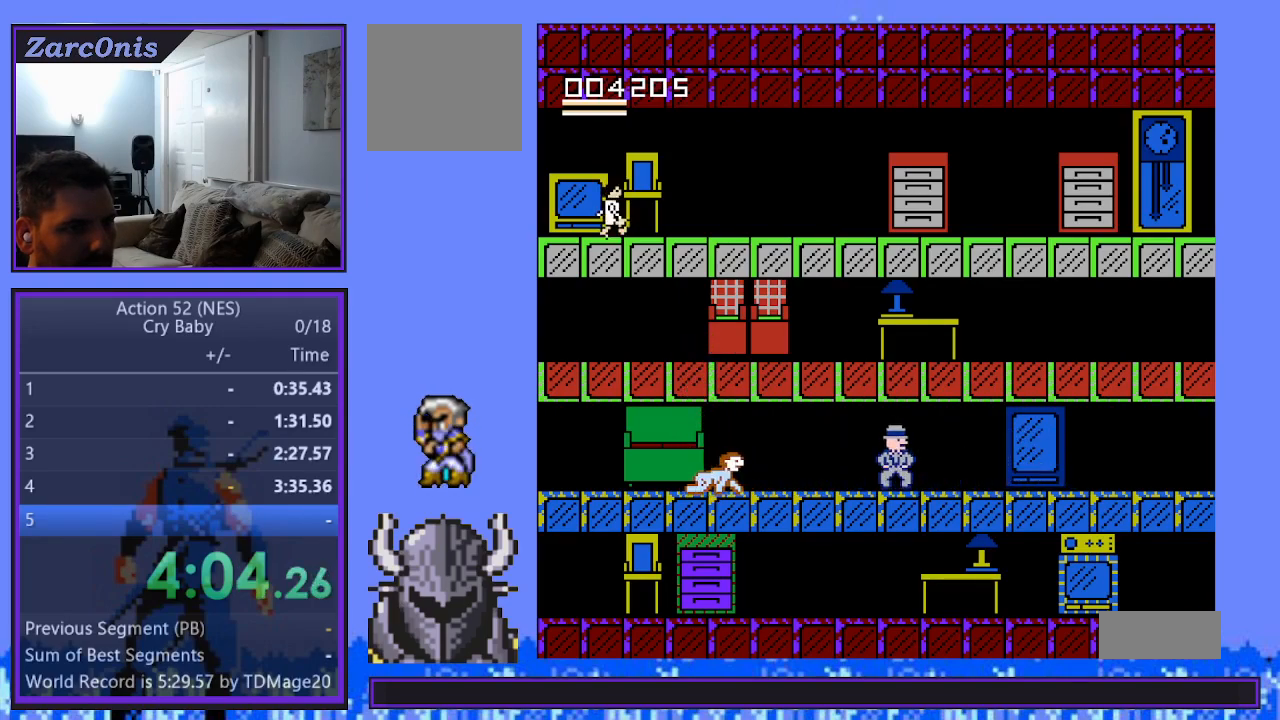
{"buttons": ["DPAD_RIGHT"], "events": [[17, "B", "down"], [50, "DPAD_RIGHT", "up"], [217, "B", "up"], [500, "DPAD_RIGHT", "down"]]}
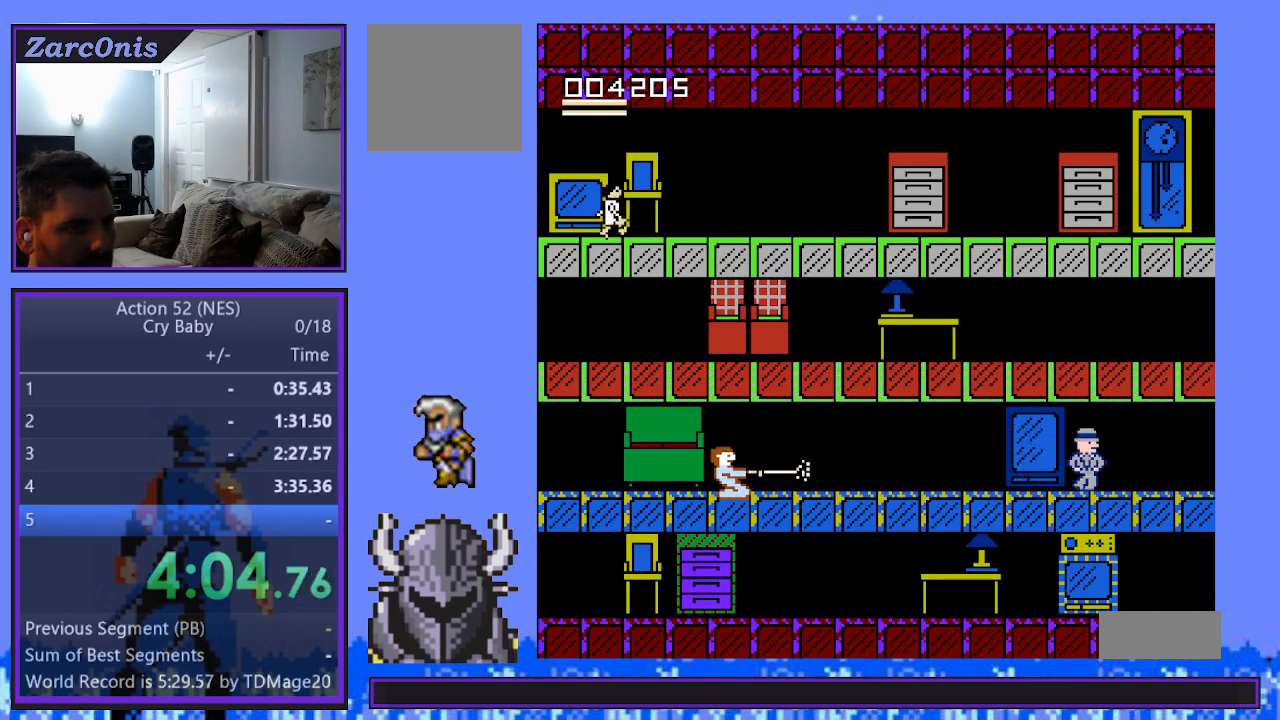
{"buttons": ["DPAD_RIGHT"], "events": []}
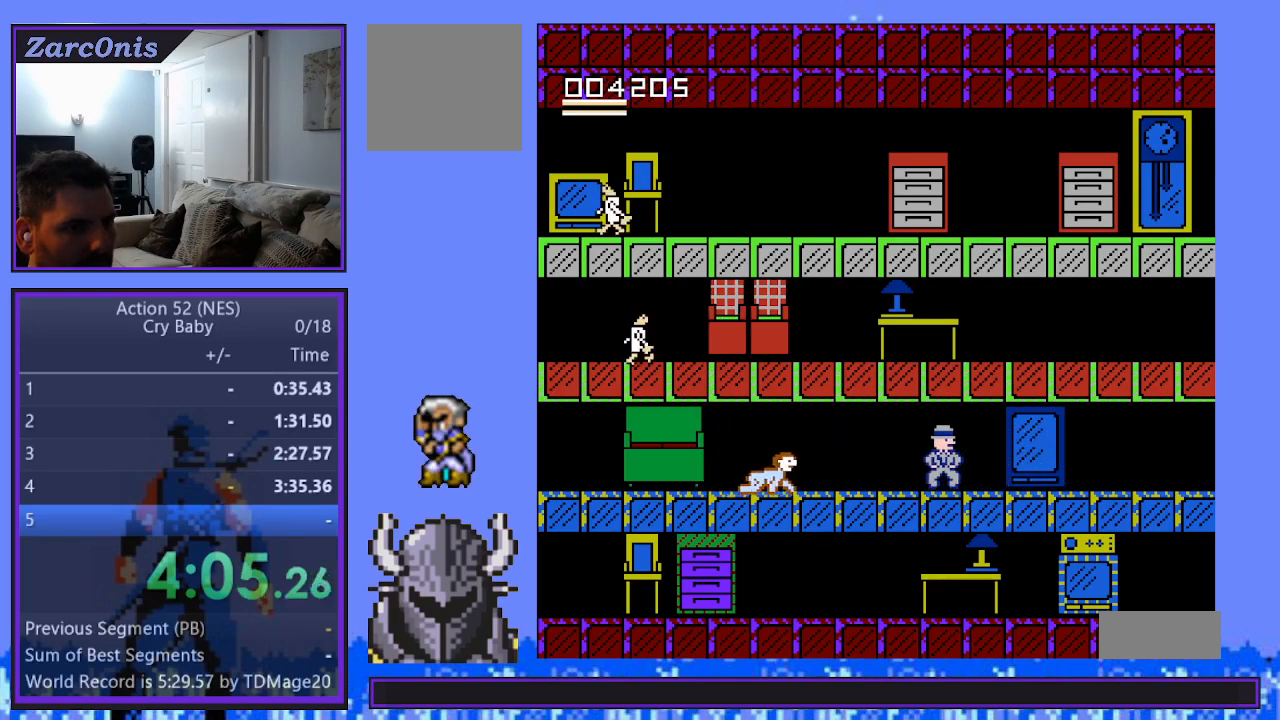
{"buttons": [], "events": [[150, "B", "down"], [300, "B", "up"], [317, "DPAD_RIGHT", "up"]]}
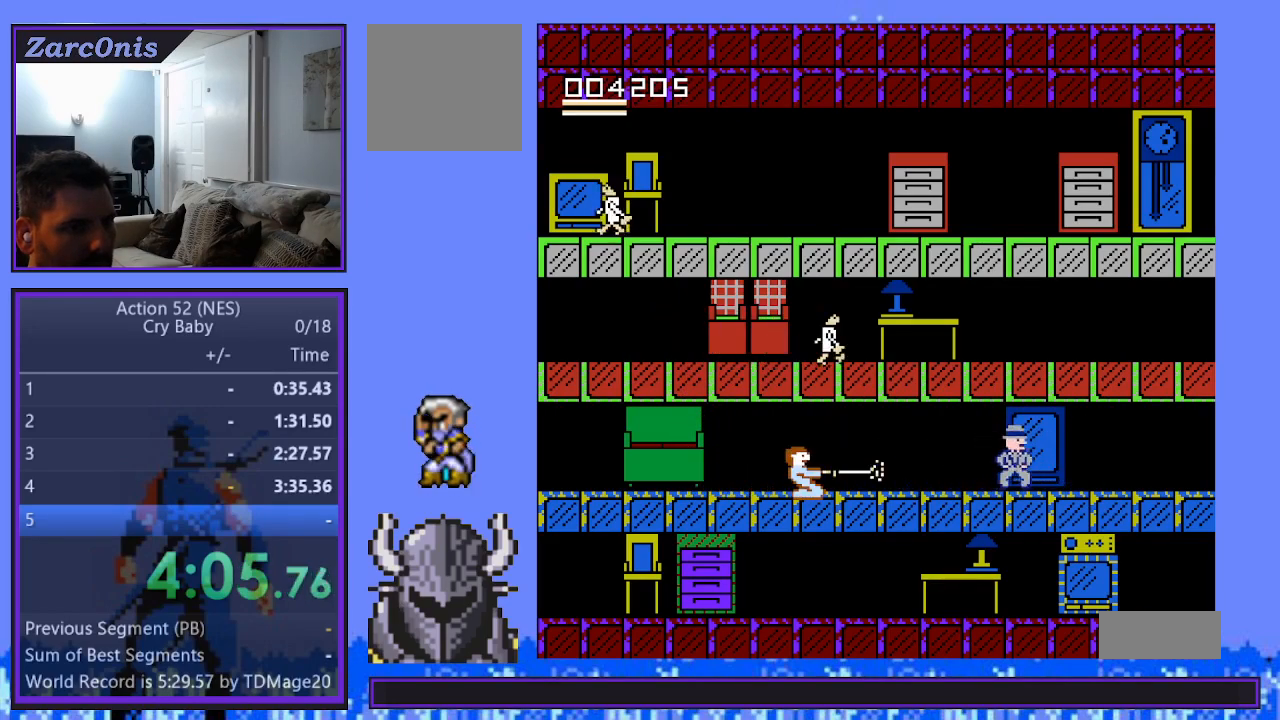
{"buttons": ["DPAD_RIGHT"], "events": [[83, "DPAD_RIGHT", "down"]]}
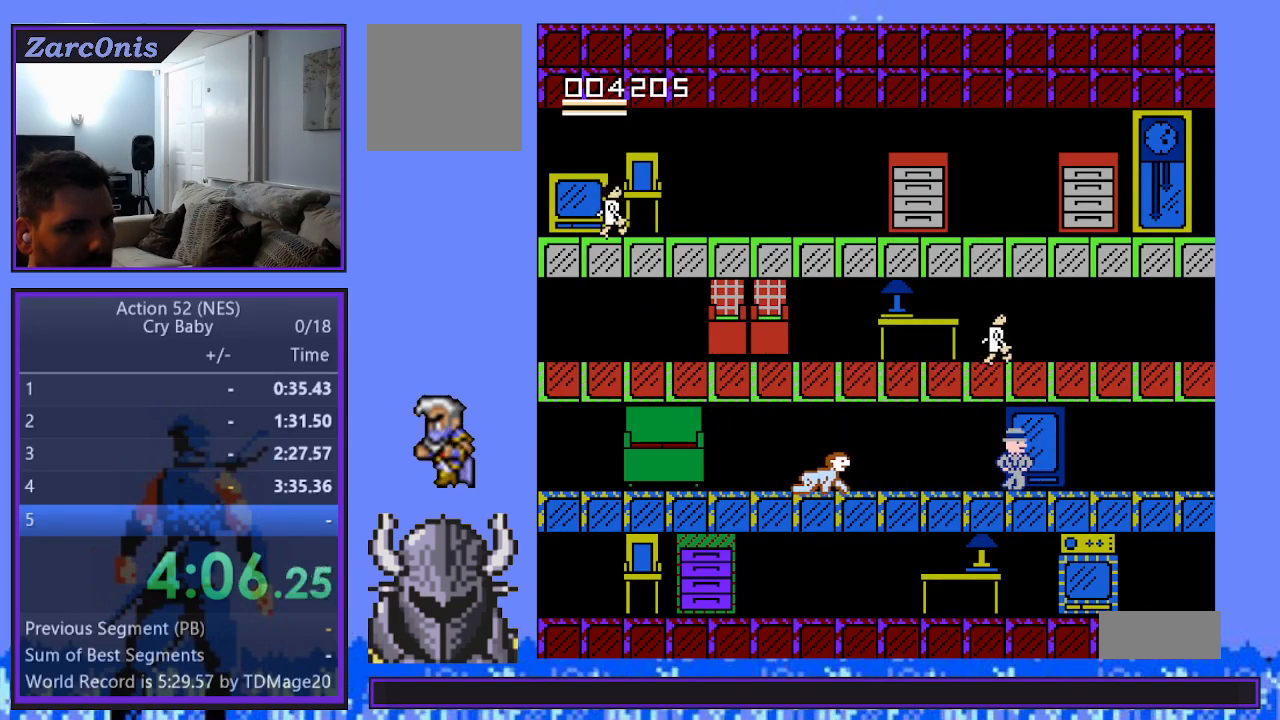
{"buttons": ["DPAD_LEFT"], "events": [[133, "B", "down"], [200, "DPAD_RIGHT", "up"], [267, "B", "up"], [450, "DPAD_LEFT", "down"]]}
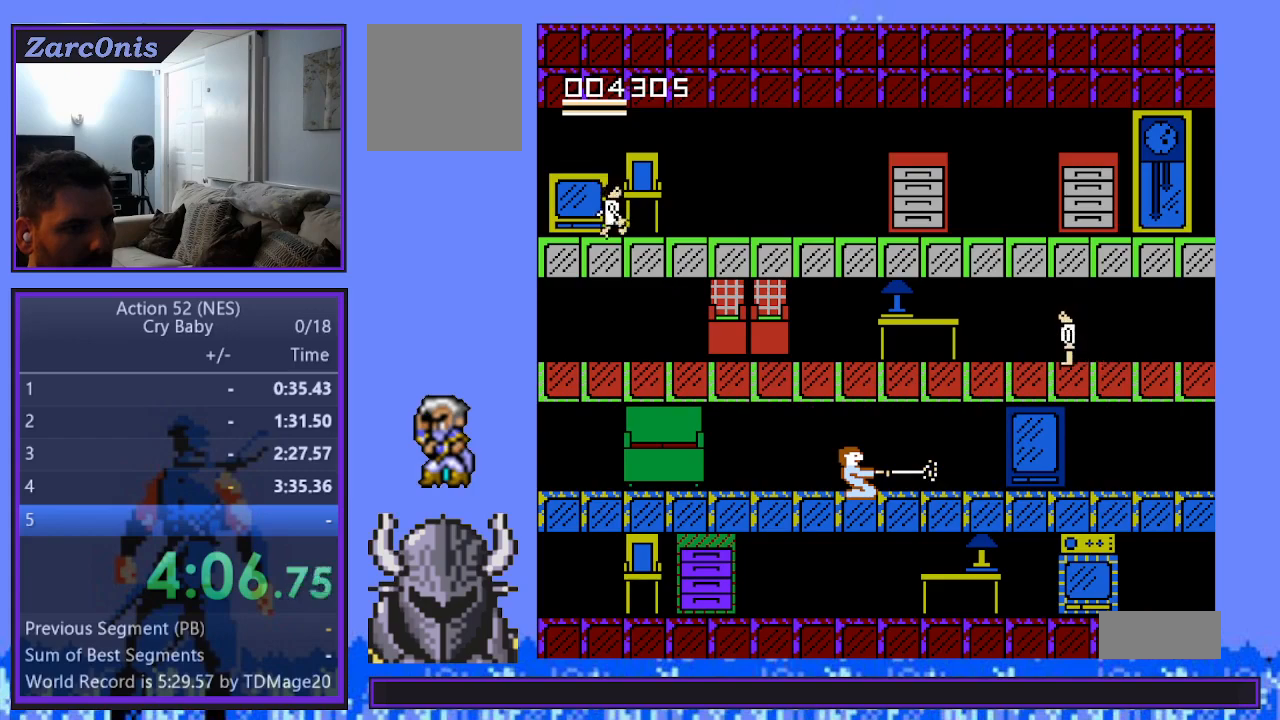
{"buttons": ["DPAD_LEFT"], "events": []}
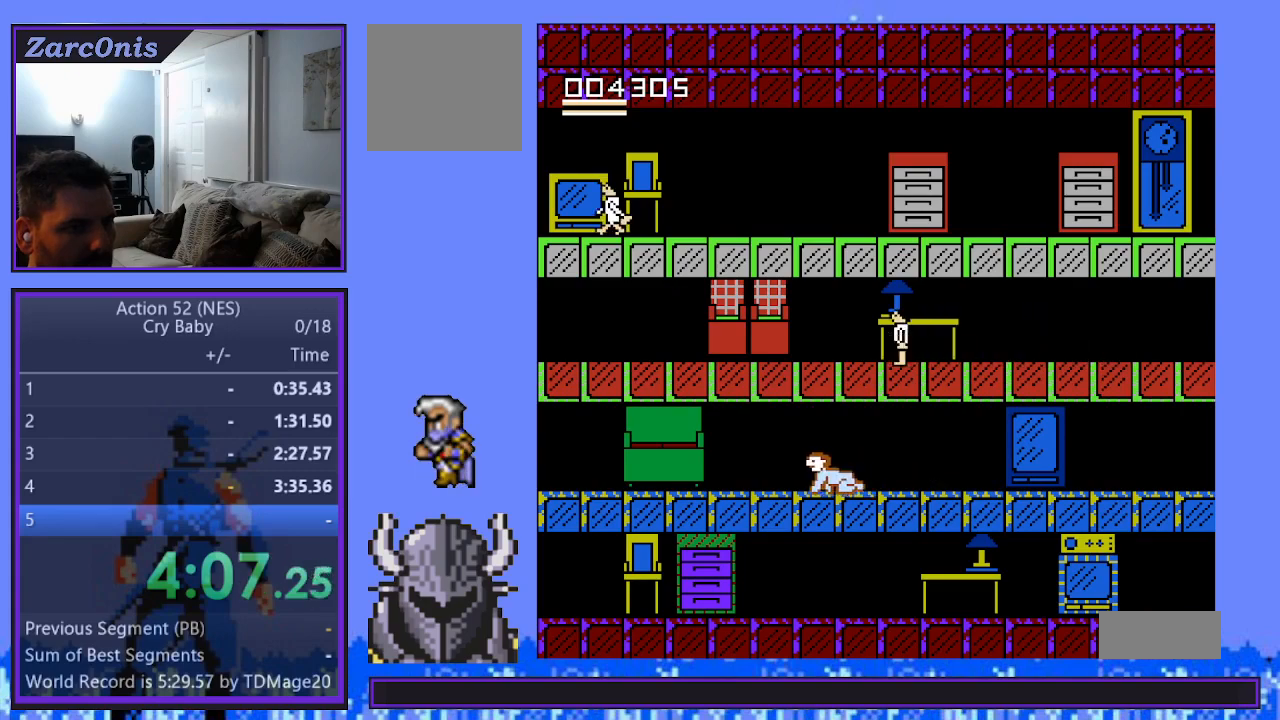
{"buttons": ["DPAD_LEFT"], "events": []}
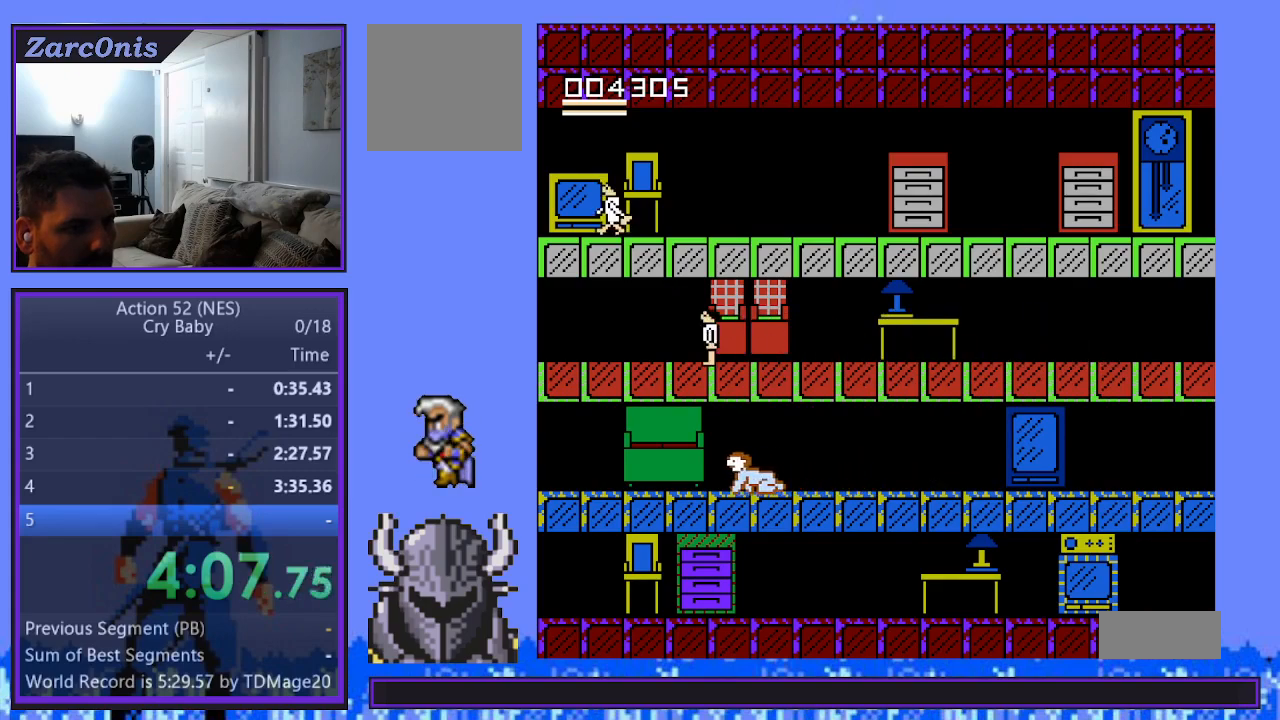
{"buttons": ["DPAD_UP"], "events": [[400, "DPAD_UP", "down"], [417, "DPAD_LEFT", "up"]]}
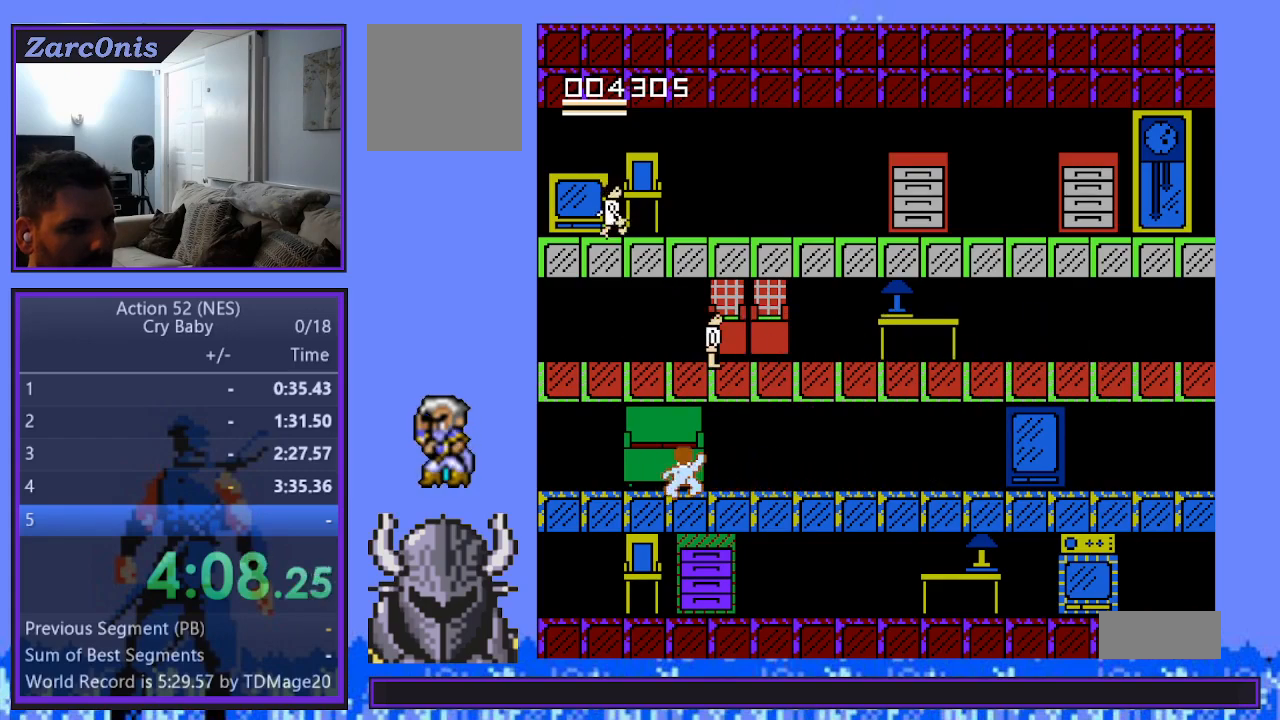
{"buttons": ["DPAD_UP"], "events": []}
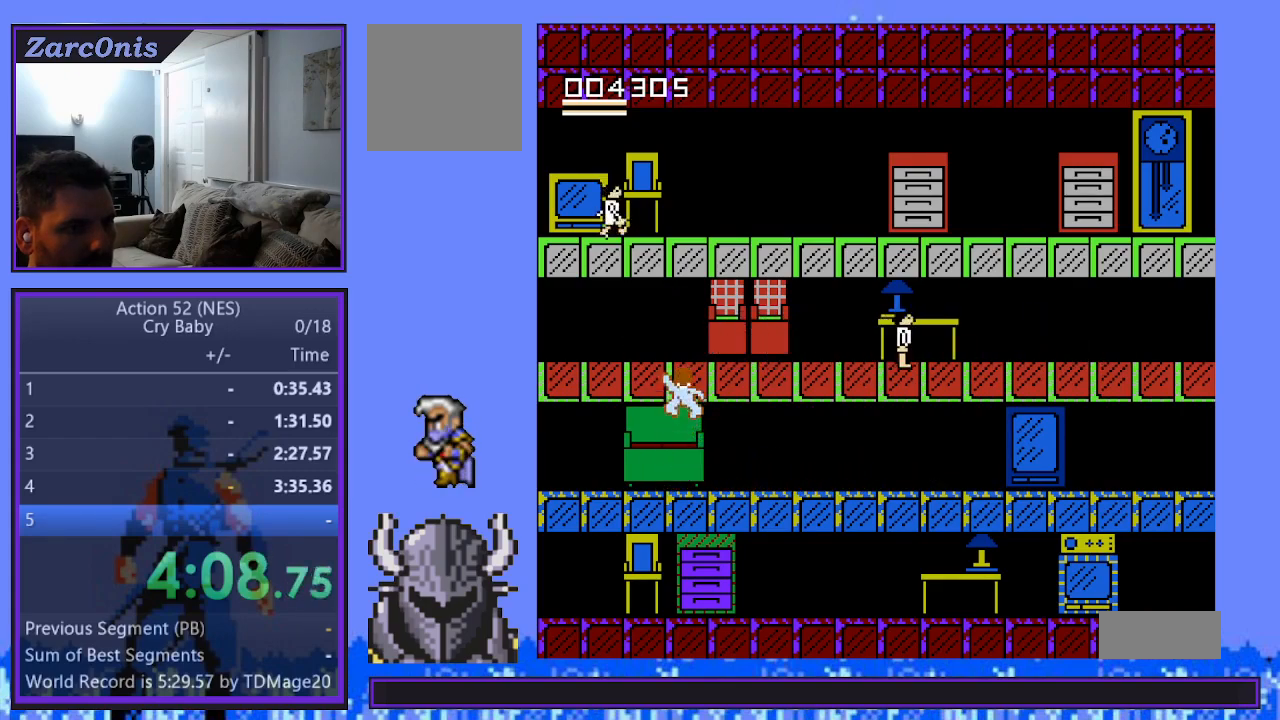
{"buttons": ["DPAD_RIGHT"], "events": [[250, "DPAD_RIGHT", "down"], [267, "DPAD_UP", "up"]]}
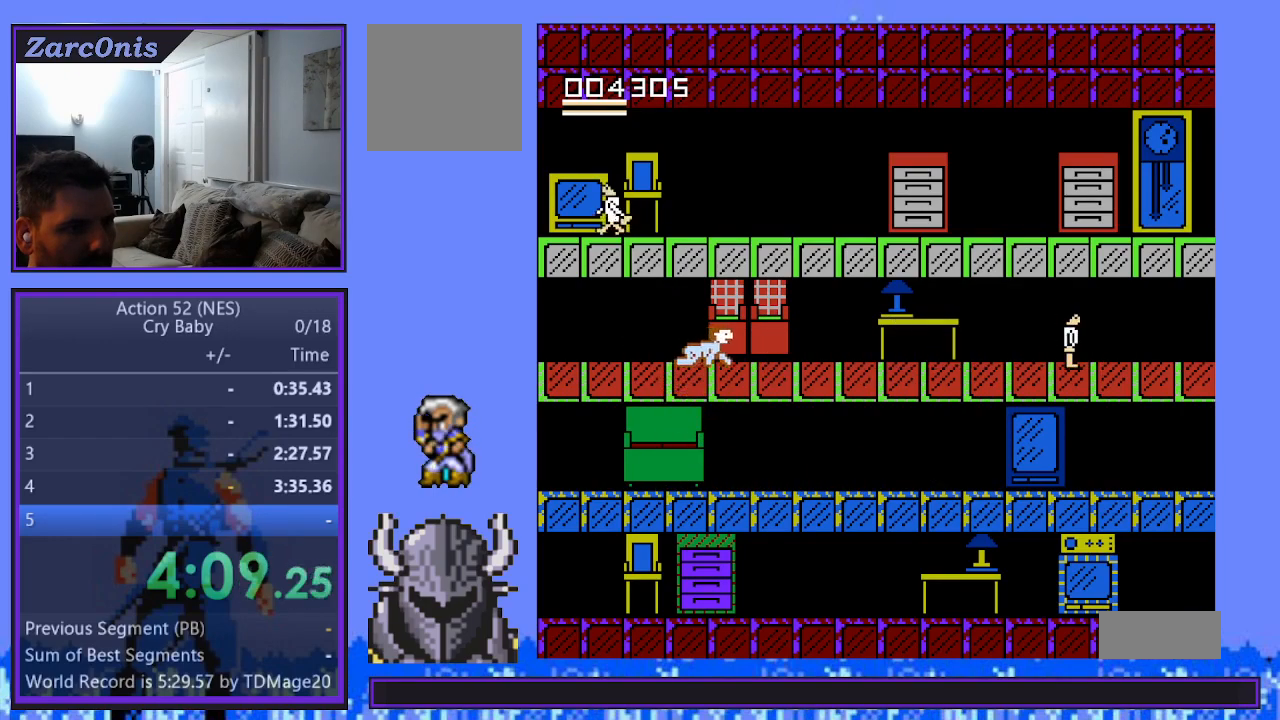
{"buttons": ["DPAD_RIGHT"], "events": []}
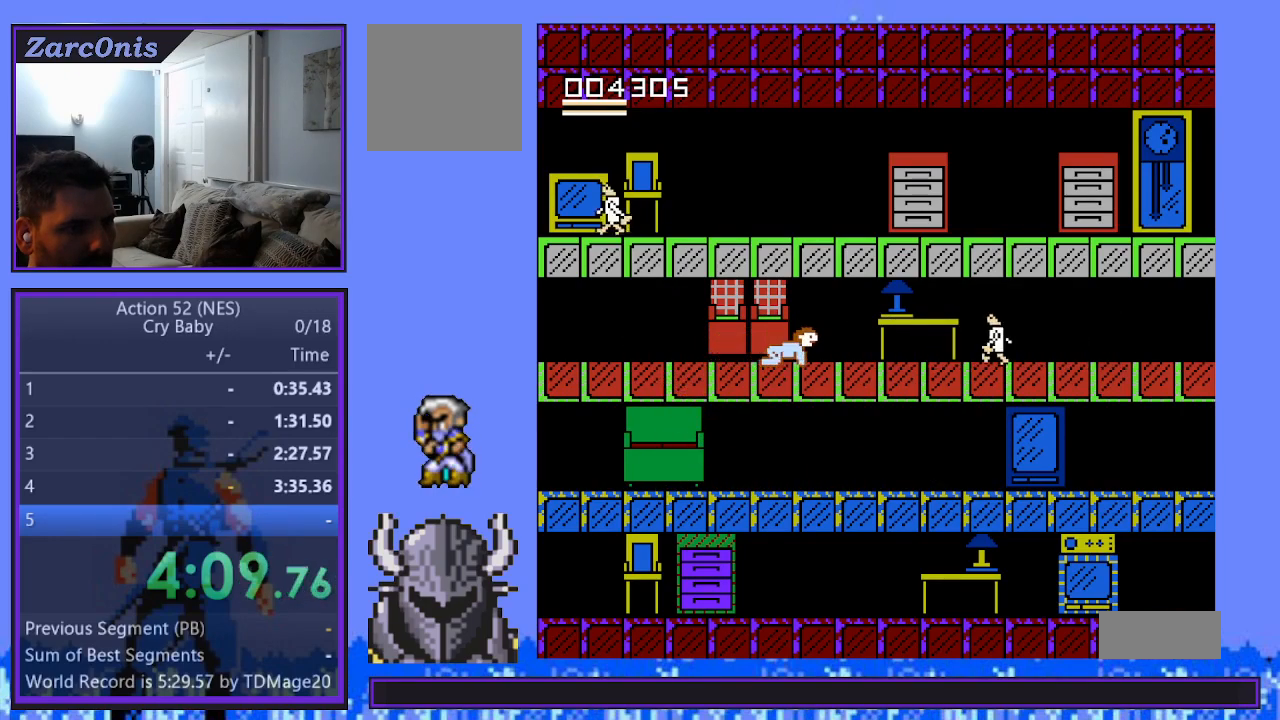
{"buttons": [], "events": [[133, "B", "down"], [167, "DPAD_RIGHT", "up"], [333, "B", "up"]]}
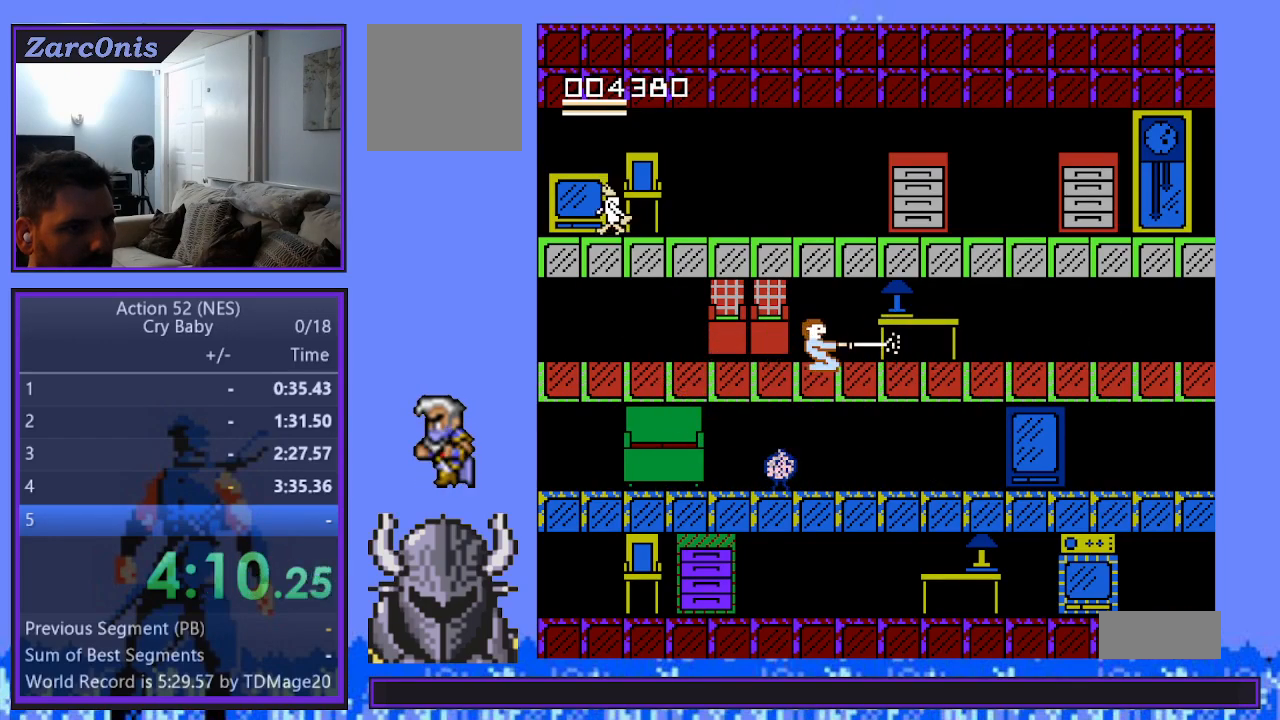
{"buttons": ["DPAD_LEFT"], "events": [[133, "DPAD_LEFT", "down"]]}
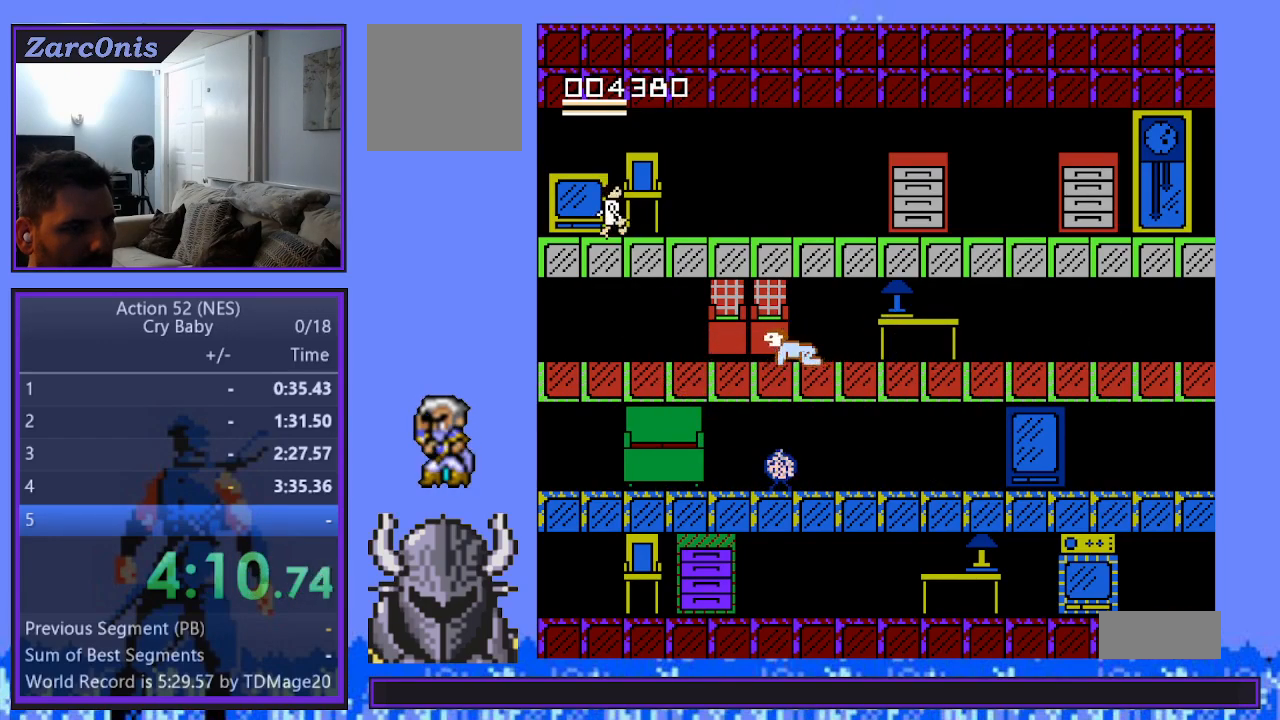
{"buttons": ["DPAD_LEFT"], "events": []}
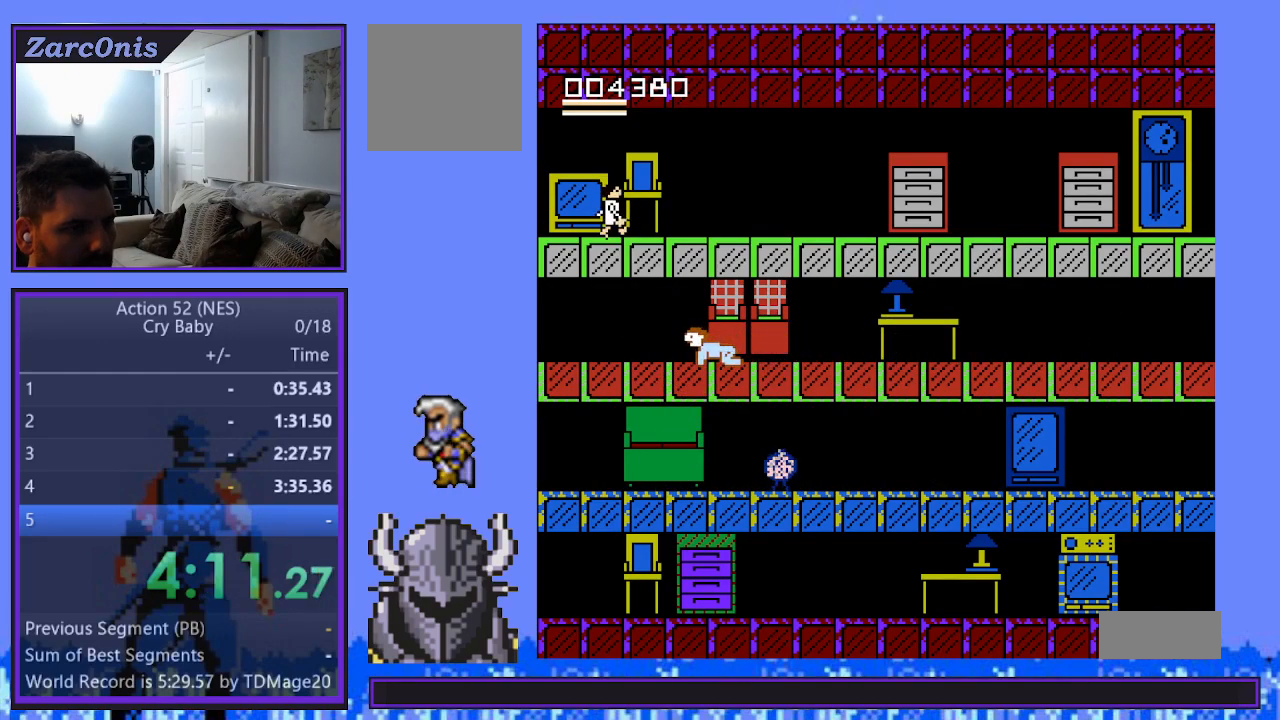
{"buttons": ["DPAD_DOWN"], "events": [[50, "DPAD_DOWN", "down"], [83, "DPAD_LEFT", "up"]]}
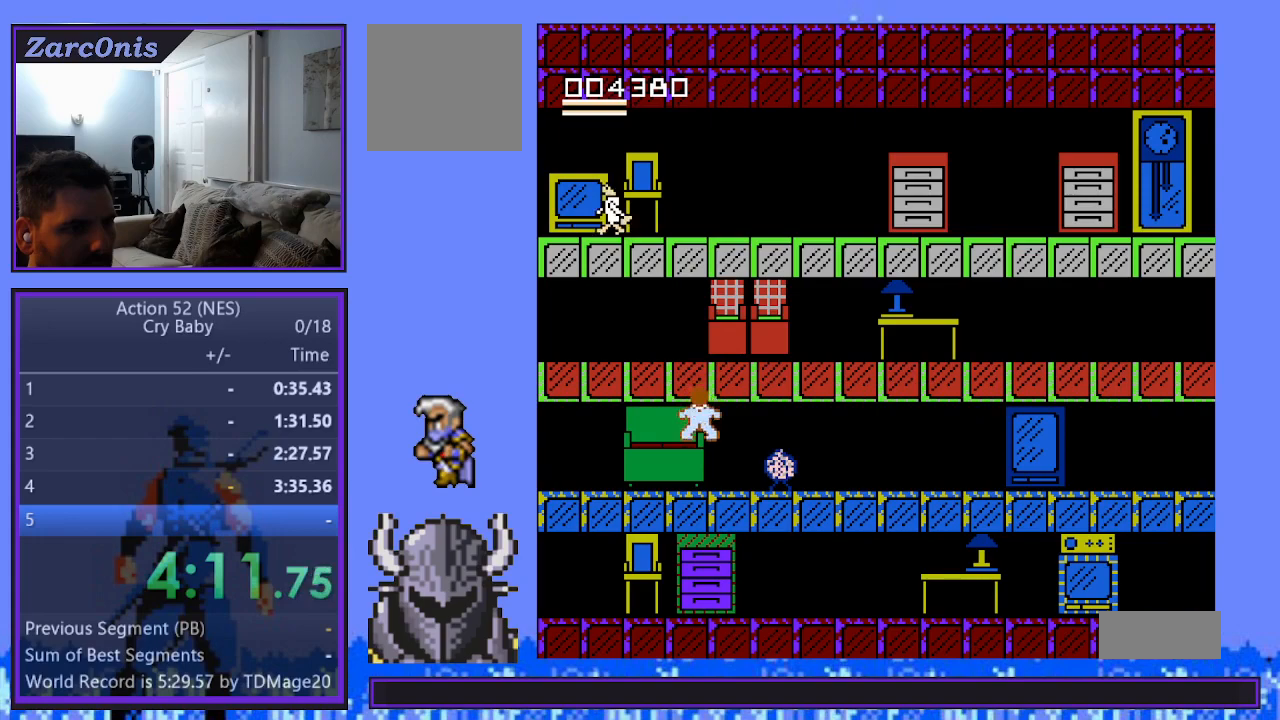
{"buttons": ["B"], "events": [[317, "DPAD_RIGHT", "down"], [333, "DPAD_DOWN", "up"], [417, "B", "down"], [483, "DPAD_RIGHT", "up"]]}
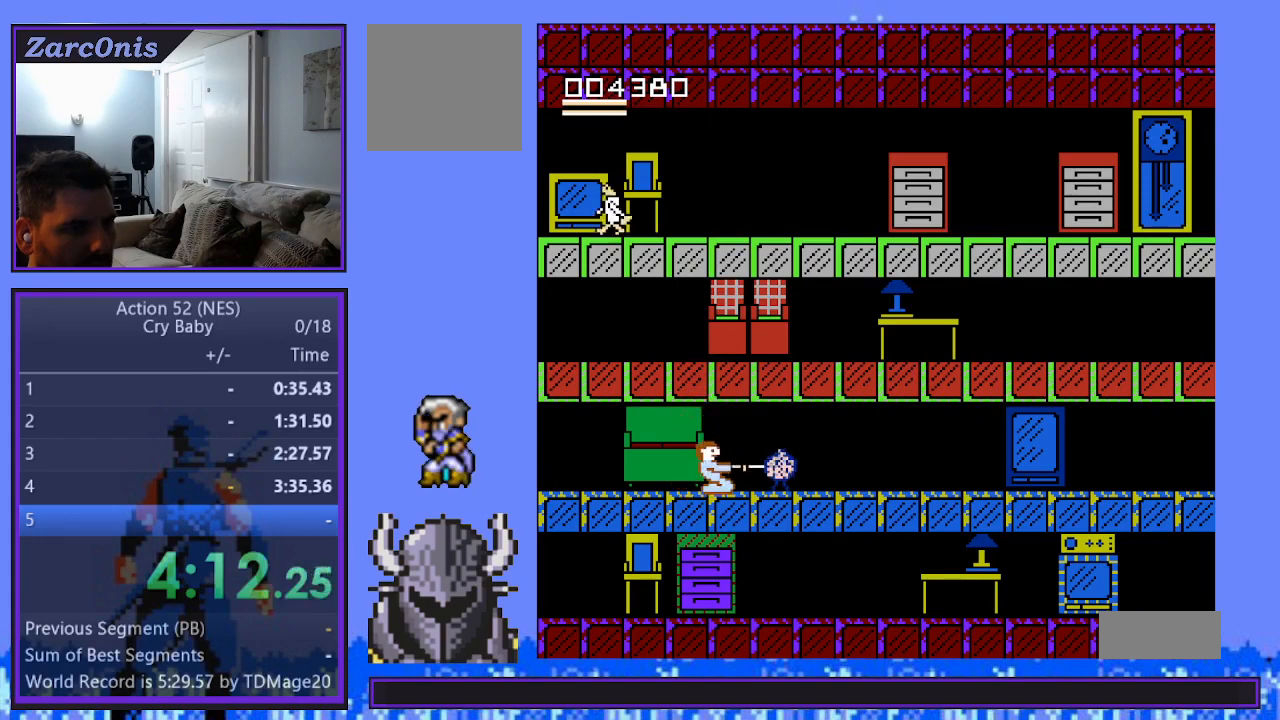
{"buttons": [], "events": [[83, "B", "up"]]}
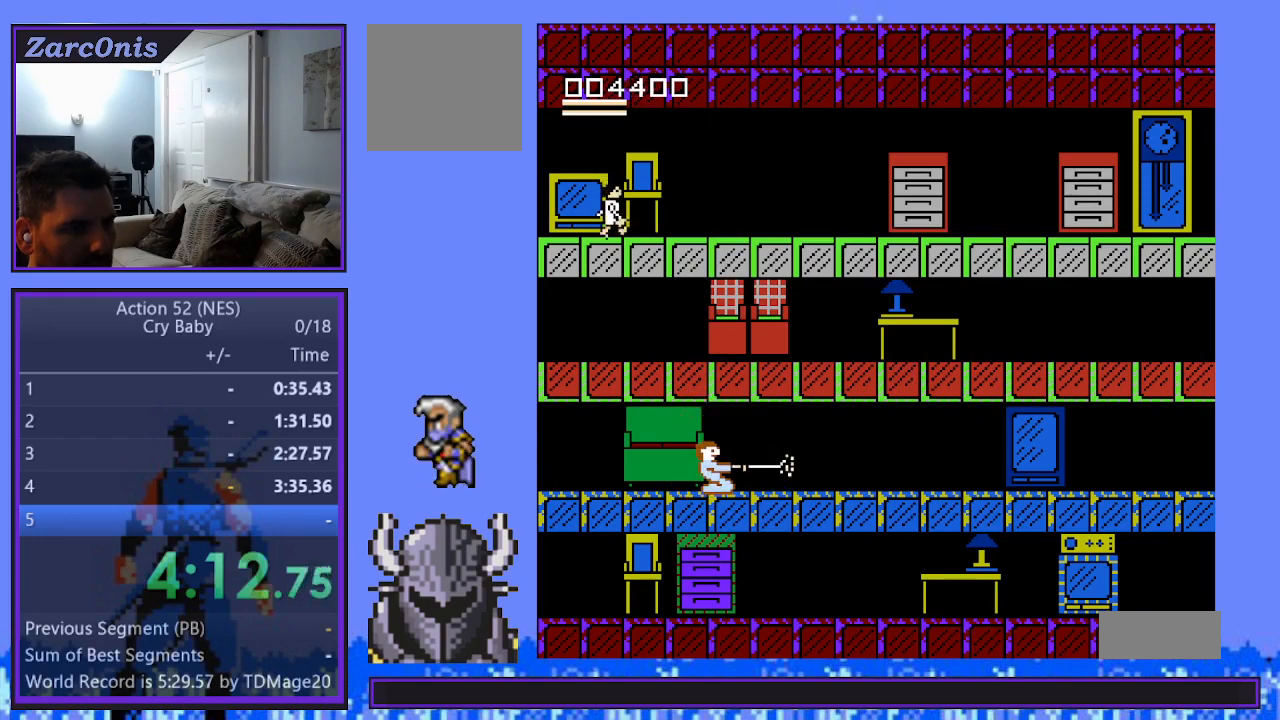
{"buttons": ["DPAD_UP"], "events": [[100, "DPAD_LEFT", "down"], [283, "DPAD_LEFT", "up"], [283, "DPAD_UP", "down"]]}
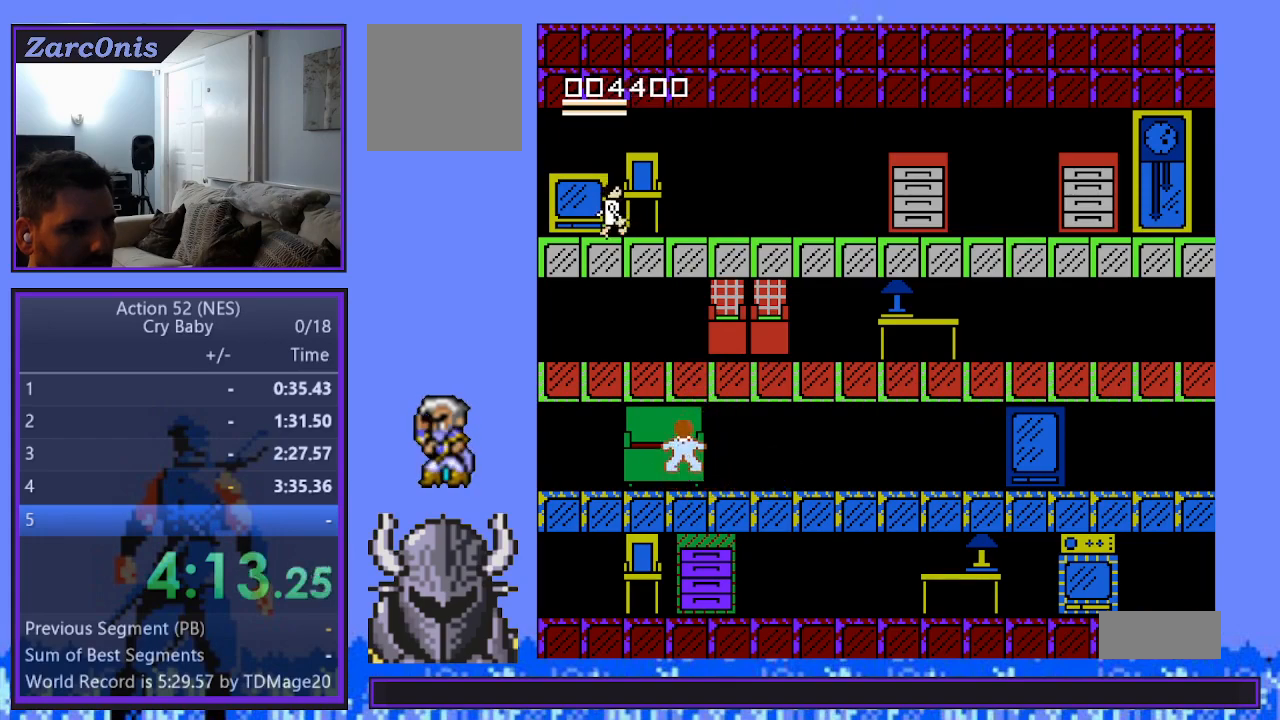
{"buttons": ["DPAD_UP"], "events": []}
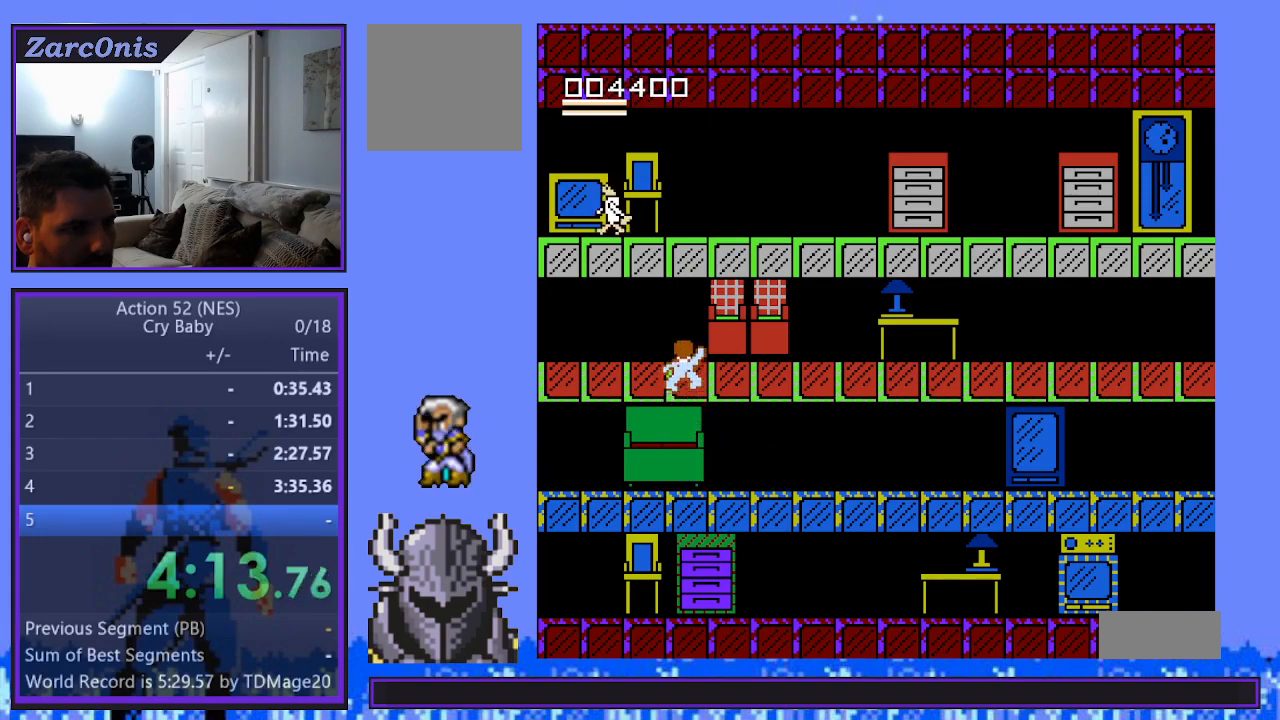
{"buttons": ["DPAD_UP"], "events": [[100, "DPAD_RIGHT", "down"], [117, "DPAD_UP", "up"], [383, "DPAD_UP", "down"], [400, "DPAD_RIGHT", "up"]]}
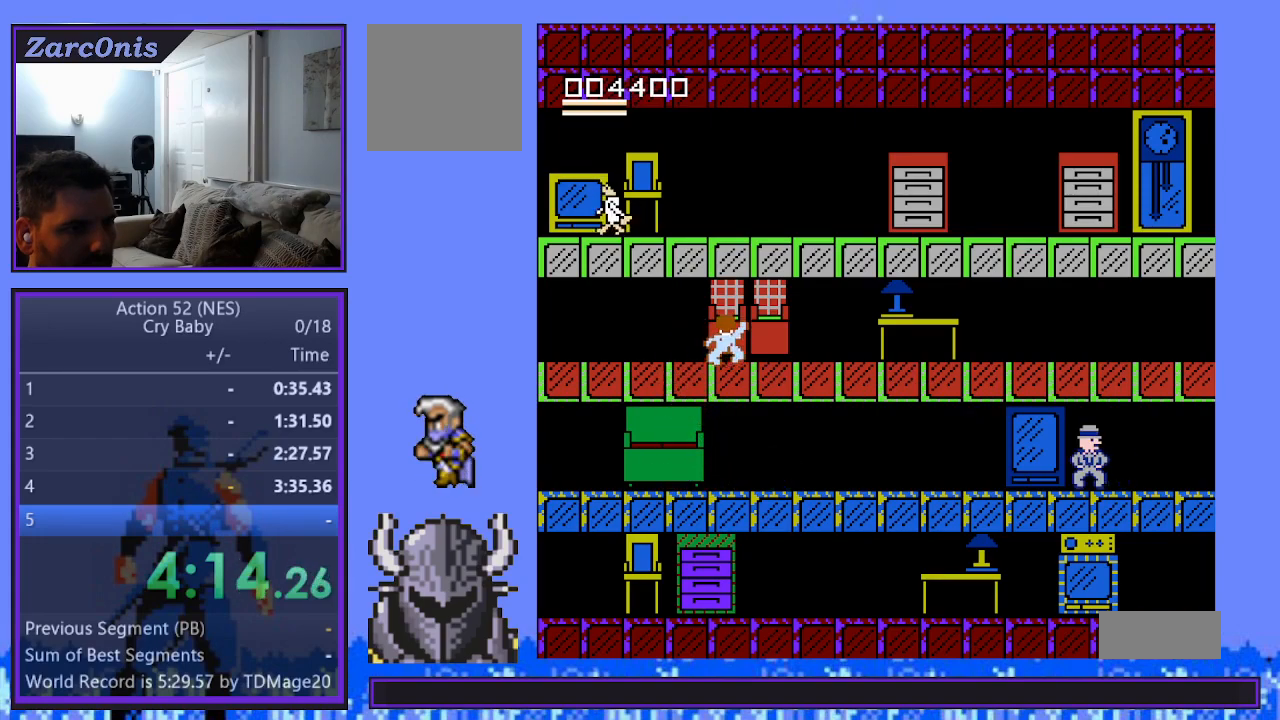
{"buttons": ["DPAD_UP"], "events": []}
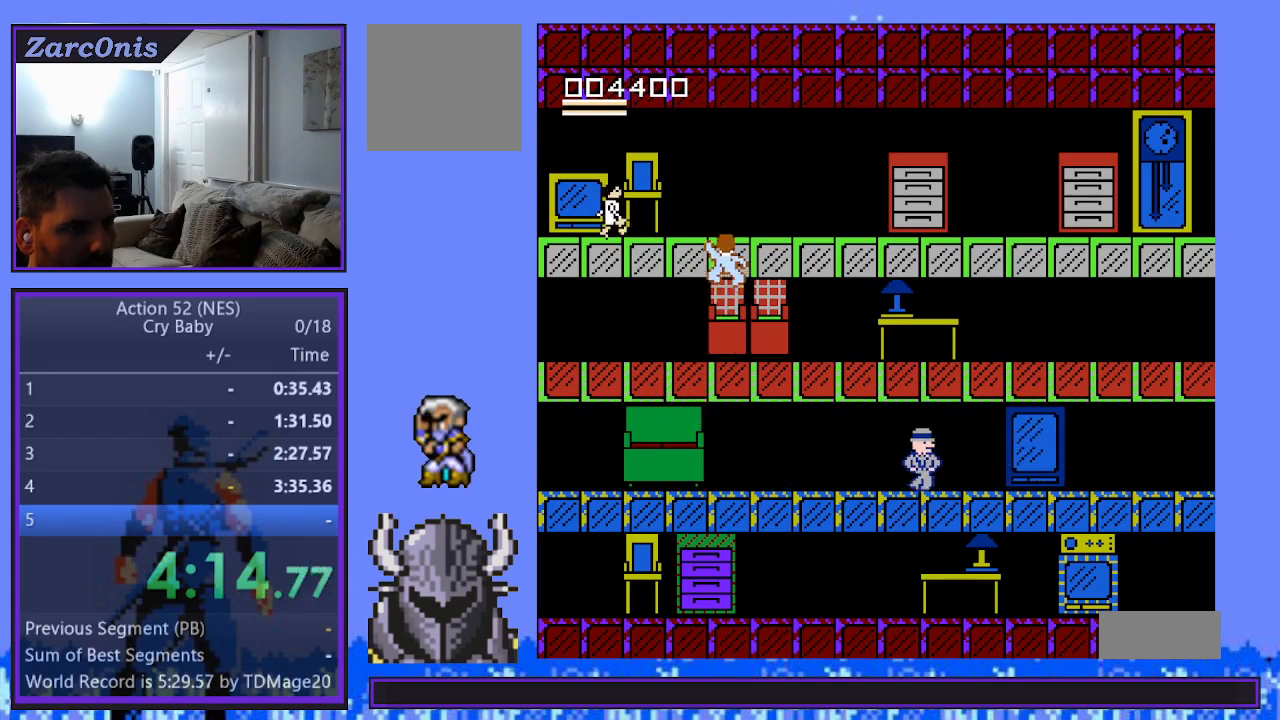
{"buttons": ["B", "DPAD_LEFT"], "events": [[217, "DPAD_LEFT", "down"], [233, "DPAD_UP", "up"], [500, "B", "down"]]}
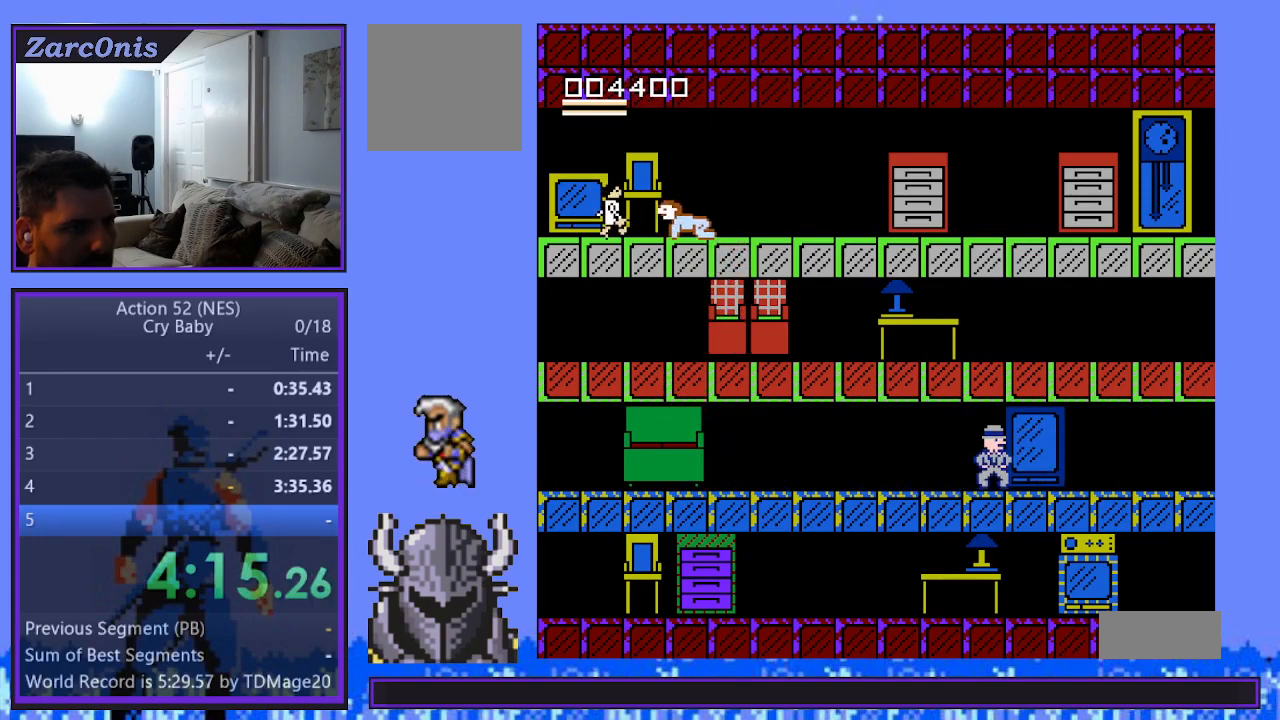
{"buttons": [], "events": [[117, "DPAD_LEFT", "up"], [167, "B", "up"]]}
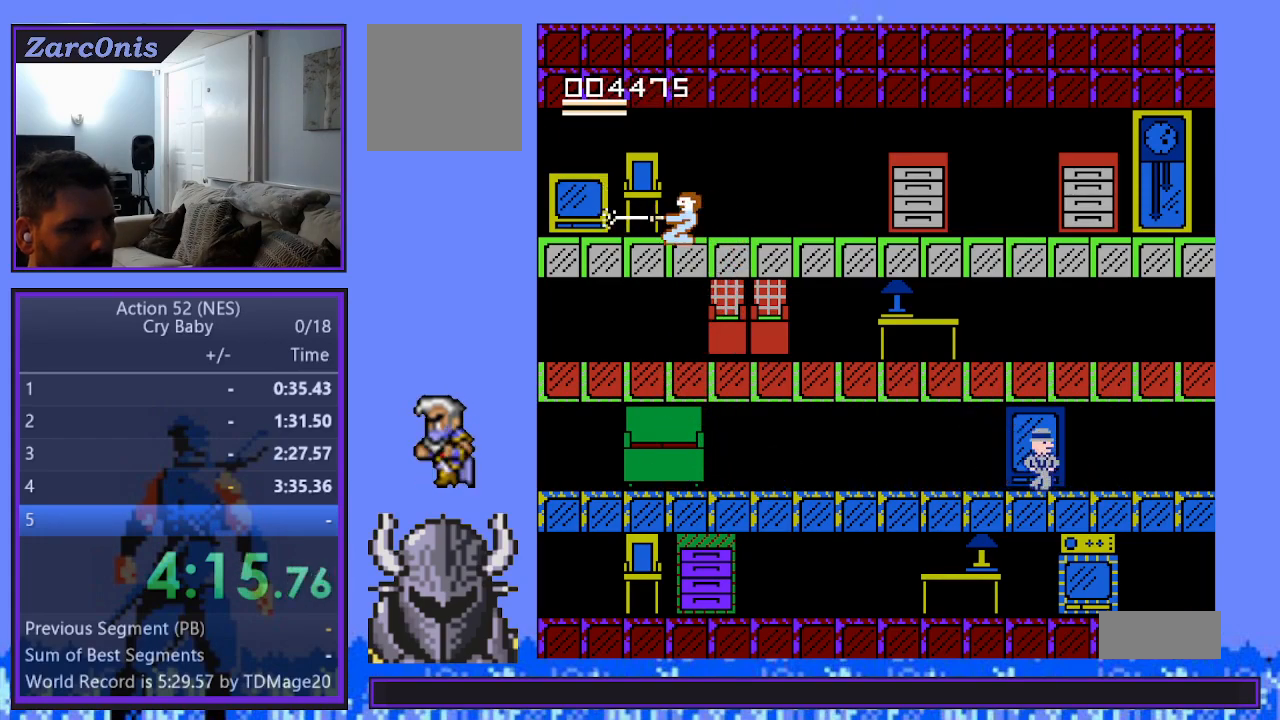
{"buttons": ["DPAD_DOWN"], "events": [[83, "DPAD_RIGHT", "down"], [383, "DPAD_DOWN", "down"], [383, "DPAD_RIGHT", "up"]]}
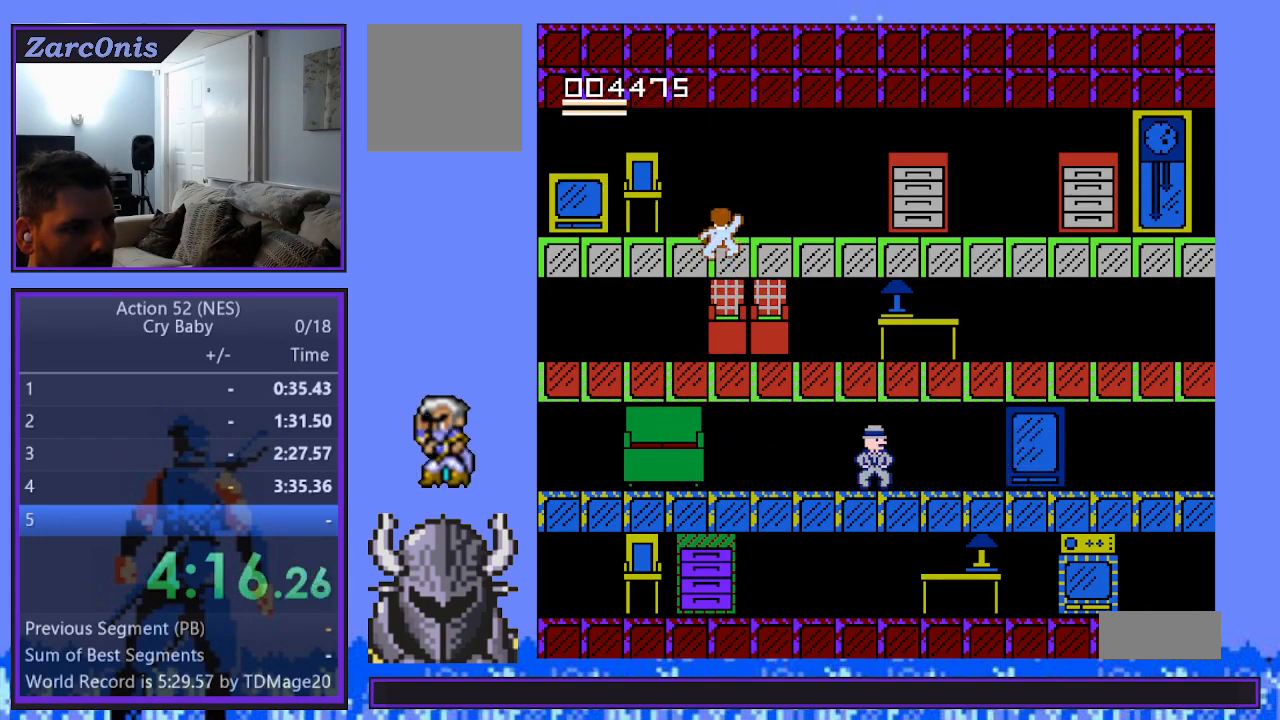
{"buttons": ["DPAD_DOWN"], "events": []}
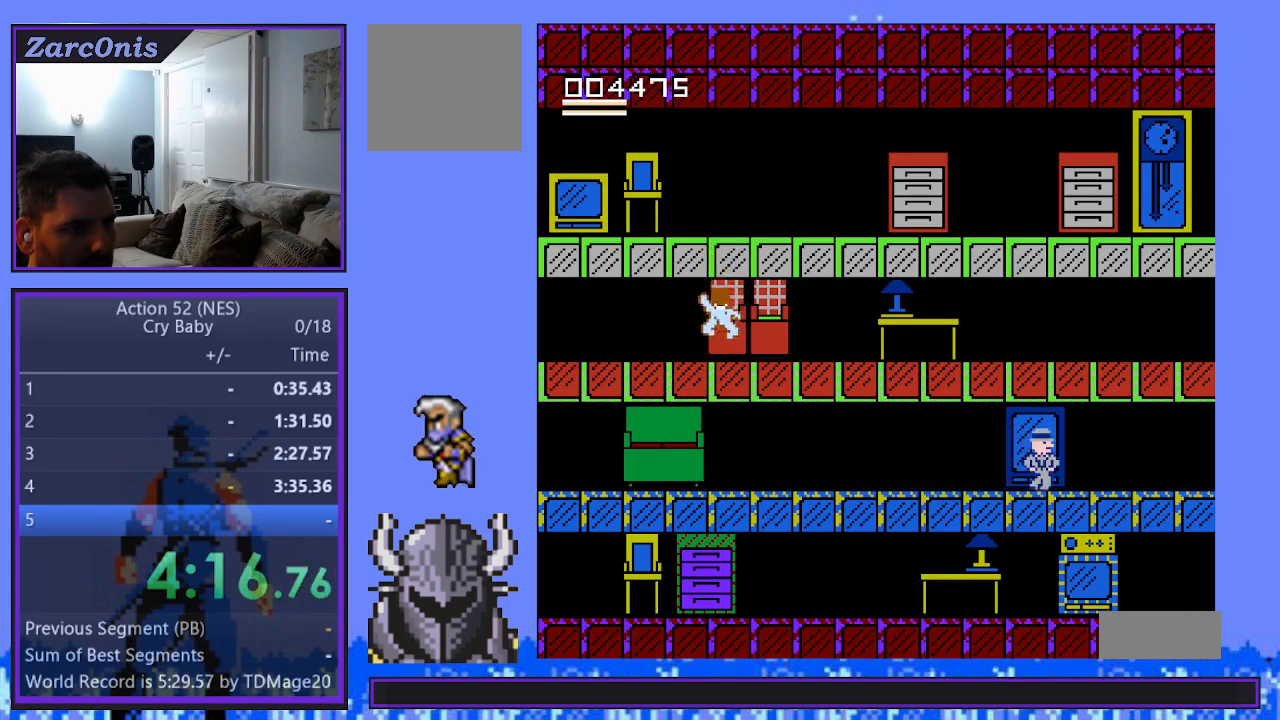
{"buttons": ["DPAD_DOWN"], "events": [[117, "DPAD_DOWN", "up"], [117, "DPAD_LEFT", "down"], [333, "DPAD_DOWN", "down"], [350, "DPAD_LEFT", "up"]]}
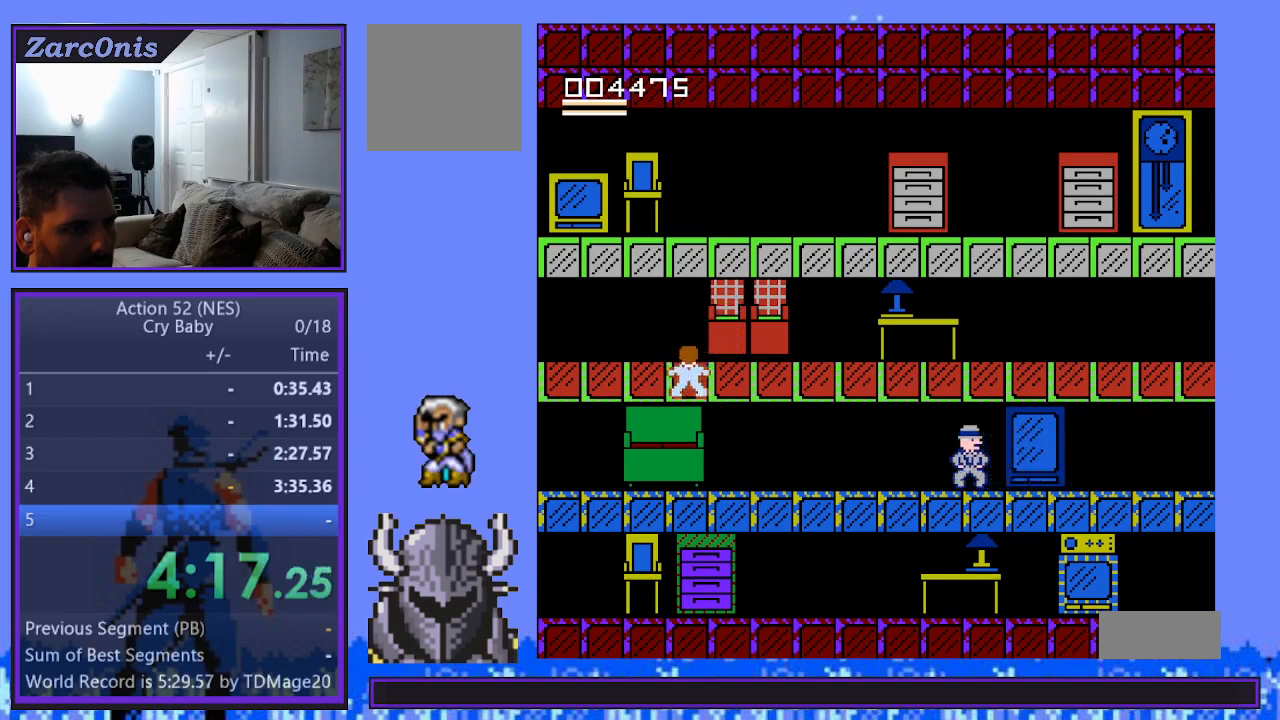
{"buttons": ["DPAD_DOWN"], "events": []}
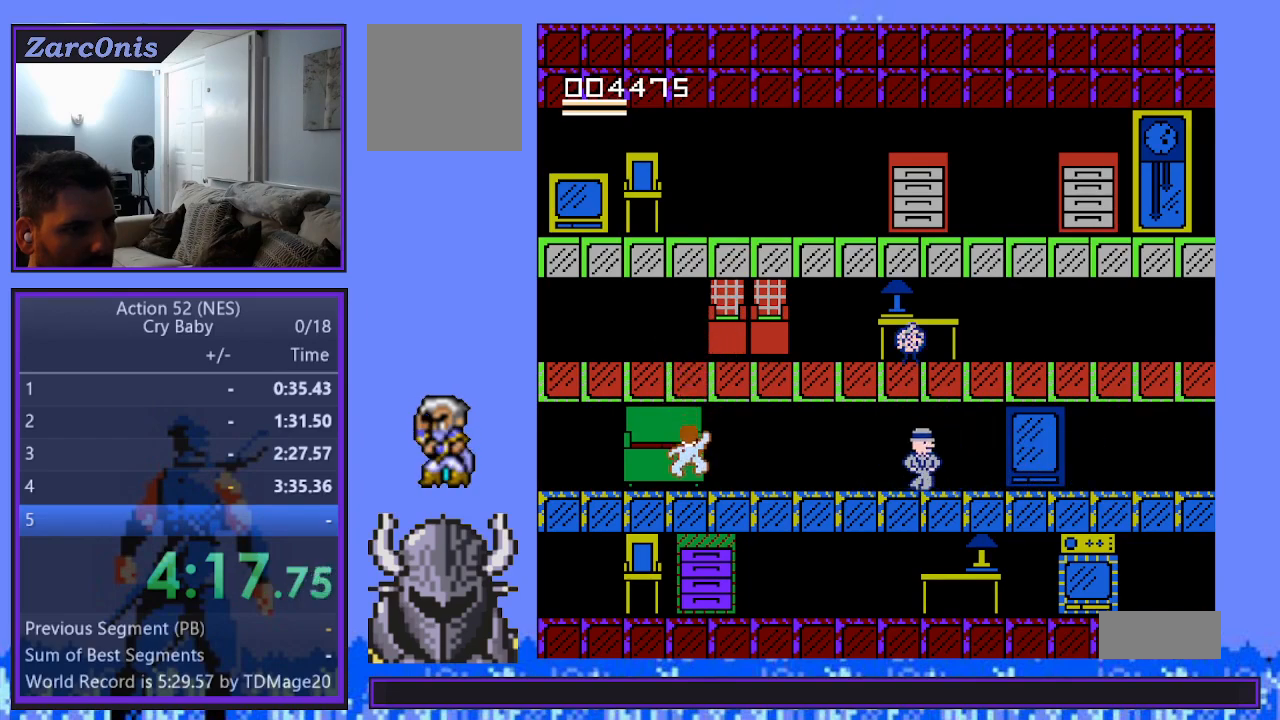
{"buttons": ["DPAD_RIGHT"], "events": [[17, "DPAD_RIGHT", "down"], [100, "DPAD_DOWN", "up"], [233, "DPAD_DOWN", "down"], [283, "DPAD_DOWN", "up"]]}